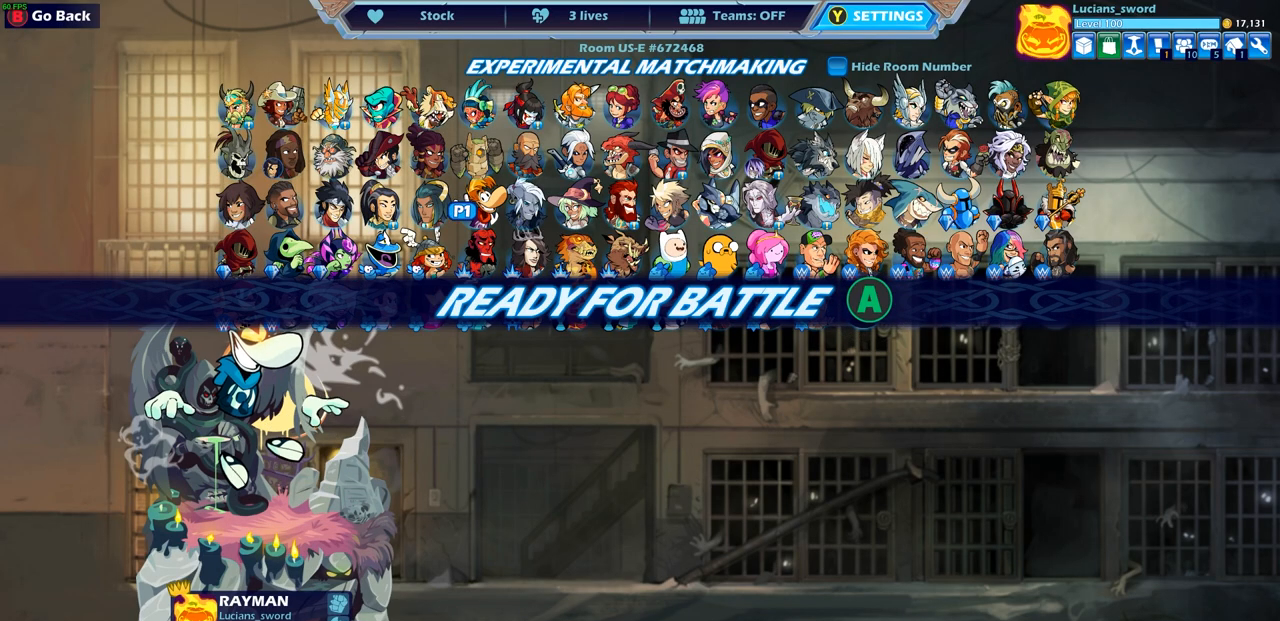
Gameplay with a controller (PlayStation layout); each line is a JSON object with the inputs held at the frame after it. "events" lists button and stick changes between this image and that frame as [ms after this image, input, new state], when the widget could be followed in between.
{"buttons": [], "left_stick": "center", "right_stick": "center", "events": []}
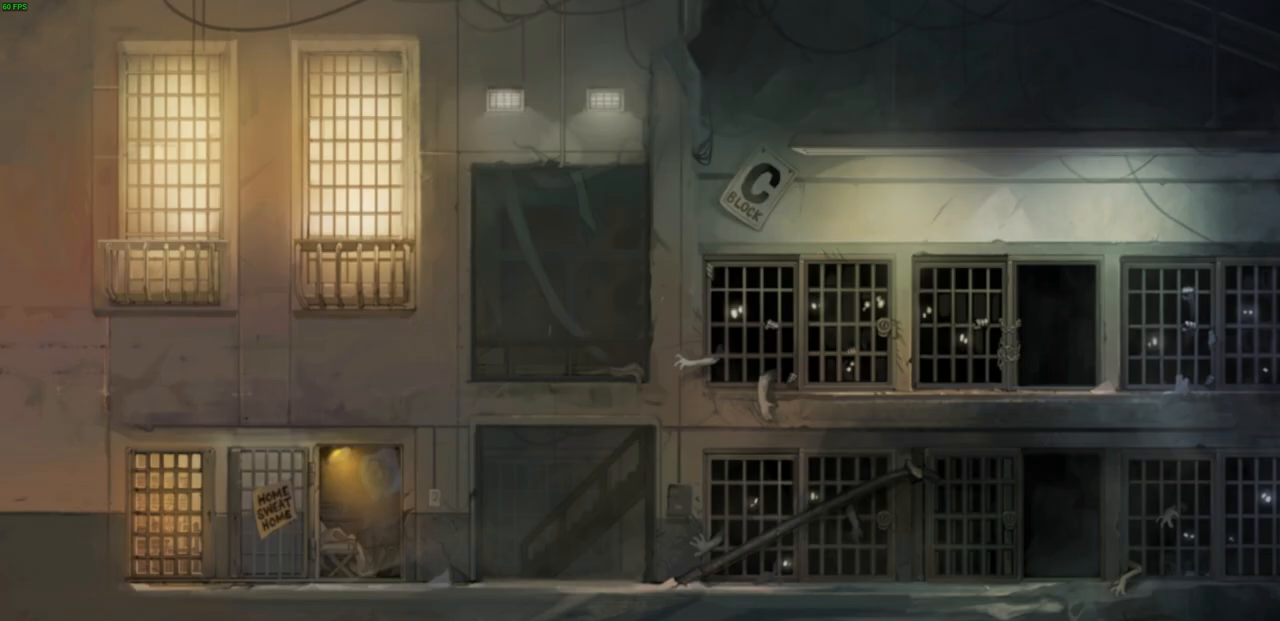
{"buttons": [], "left_stick": "center", "right_stick": "center", "events": []}
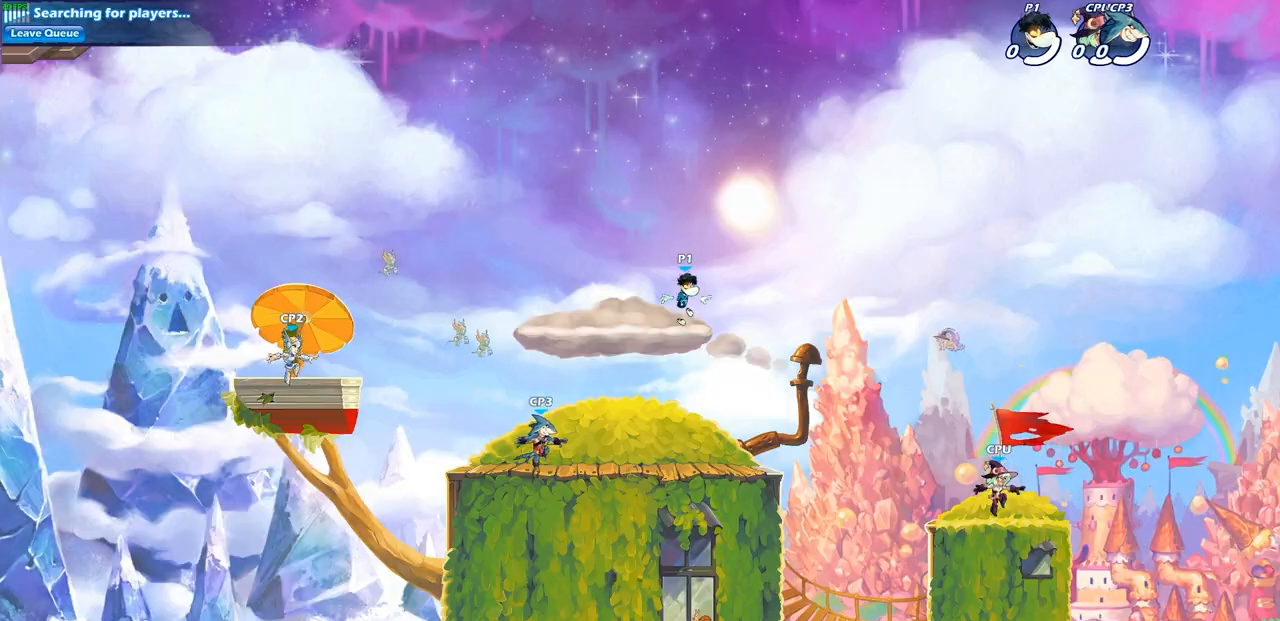
{"buttons": ["CROSS", "R2"], "left_stick": "up-left", "right_stick": "center", "events": [[167, "left_stick", "up-left"], [350, "R2", "down"], [400, "CROSS", "down"]]}
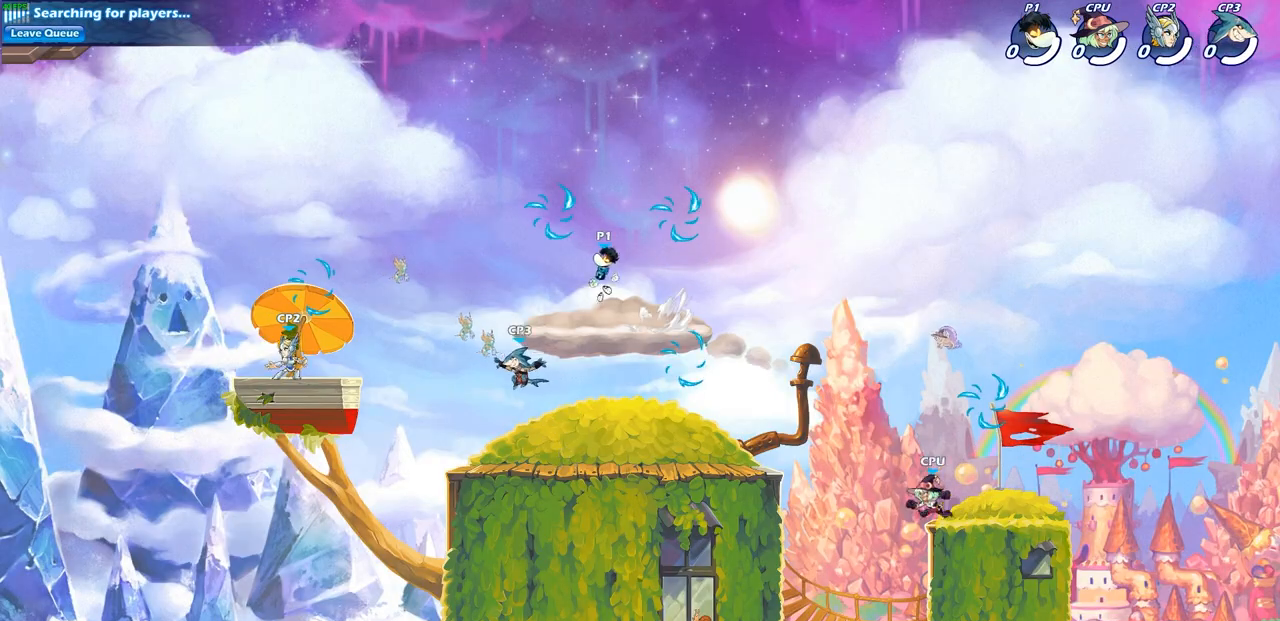
{"buttons": [], "left_stick": "up-right", "right_stick": "center", "events": [[33, "CROSS", "up"], [50, "R2", "up"], [83, "left_stick", "up-right"], [117, "CROSS", "down"], [233, "CROSS", "up"], [300, "CROSS", "down"], [333, "R1", "down"], [433, "CROSS", "up"], [483, "R1", "up"]]}
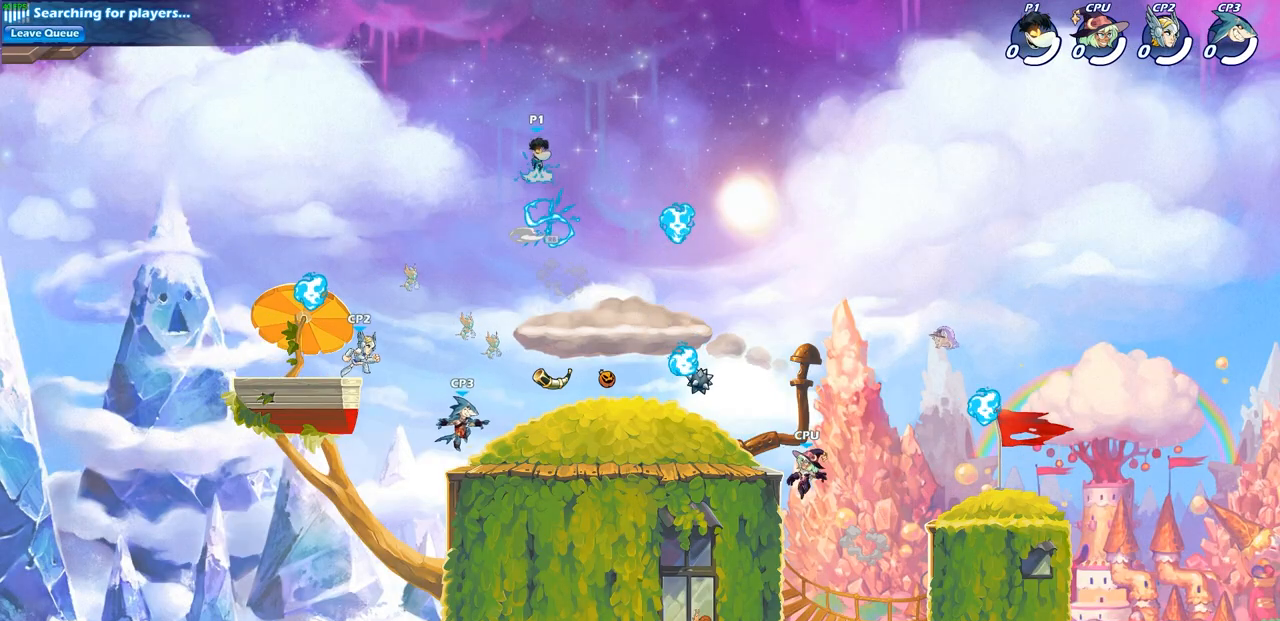
{"buttons": [], "left_stick": "down", "right_stick": "center", "events": [[100, "left_stick", "down-right"], [267, "left_stick", "down"]]}
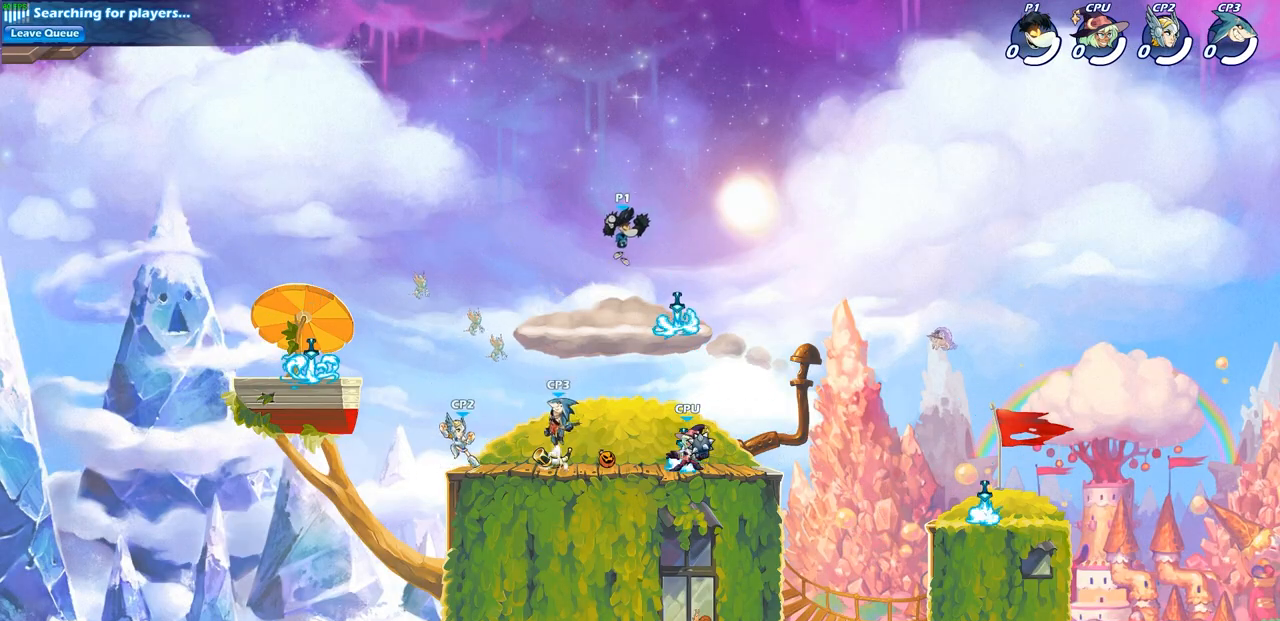
{"buttons": [], "left_stick": "center", "right_stick": "center", "events": [[83, "SQUARE", "down"], [183, "SQUARE", "up"], [383, "left_stick", "center"]]}
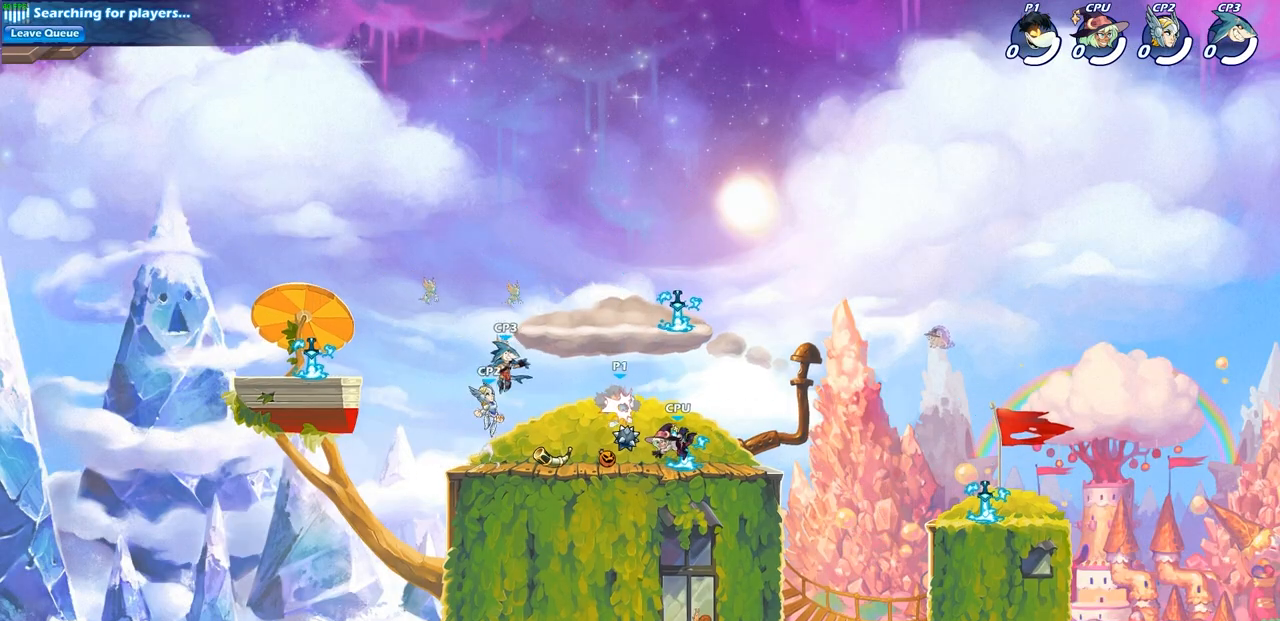
{"buttons": [], "left_stick": "center", "right_stick": "center", "events": [[200, "left_stick", "right"], [367, "SQUARE", "down"], [367, "left_stick", "center"], [433, "SQUARE", "up"]]}
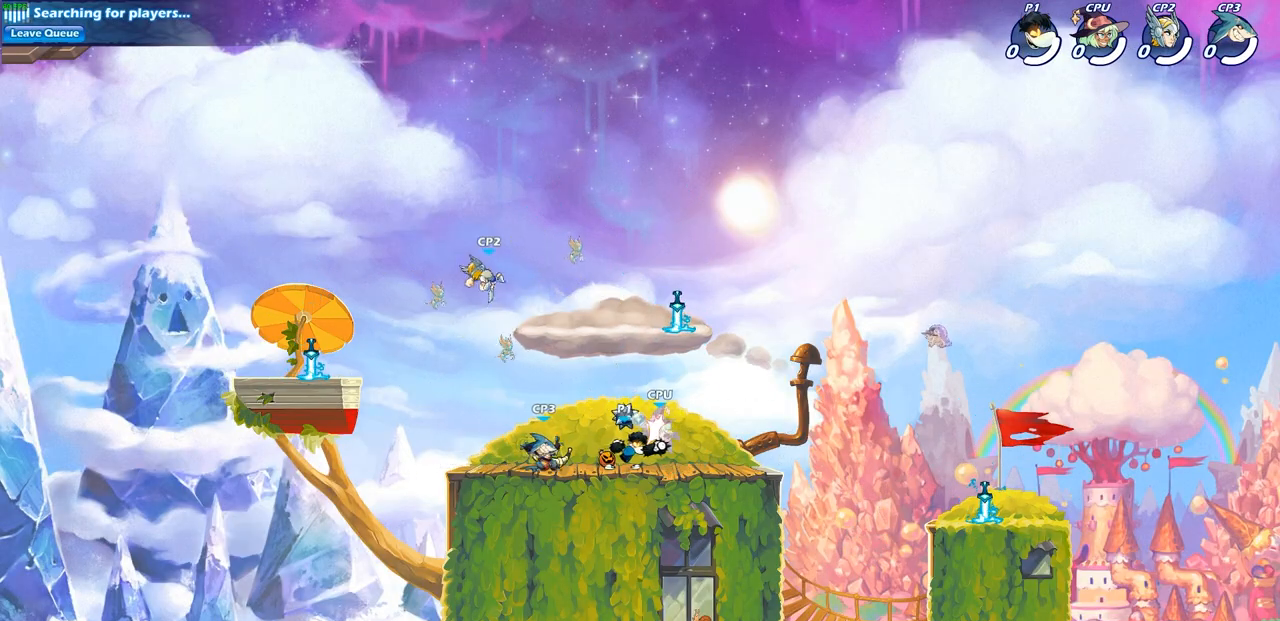
{"buttons": ["SQUARE"], "left_stick": "center", "right_stick": "center", "events": [[50, "SQUARE", "down"], [117, "SQUARE", "up"], [217, "SQUARE", "down"], [317, "SQUARE", "up"], [433, "SQUARE", "down"]]}
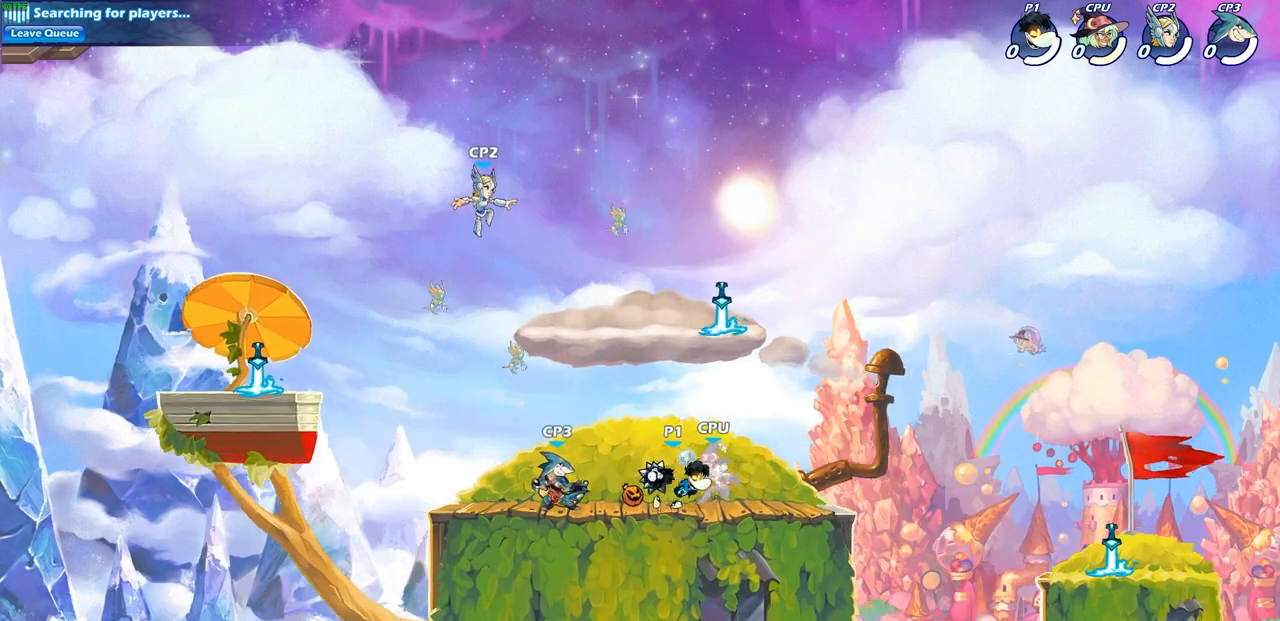
{"buttons": [], "left_stick": "down", "right_stick": "center", "events": [[17, "SQUARE", "up"], [250, "left_stick", "down-right"], [317, "left_stick", "down"], [367, "SQUARE", "down"], [500, "SQUARE", "up"]]}
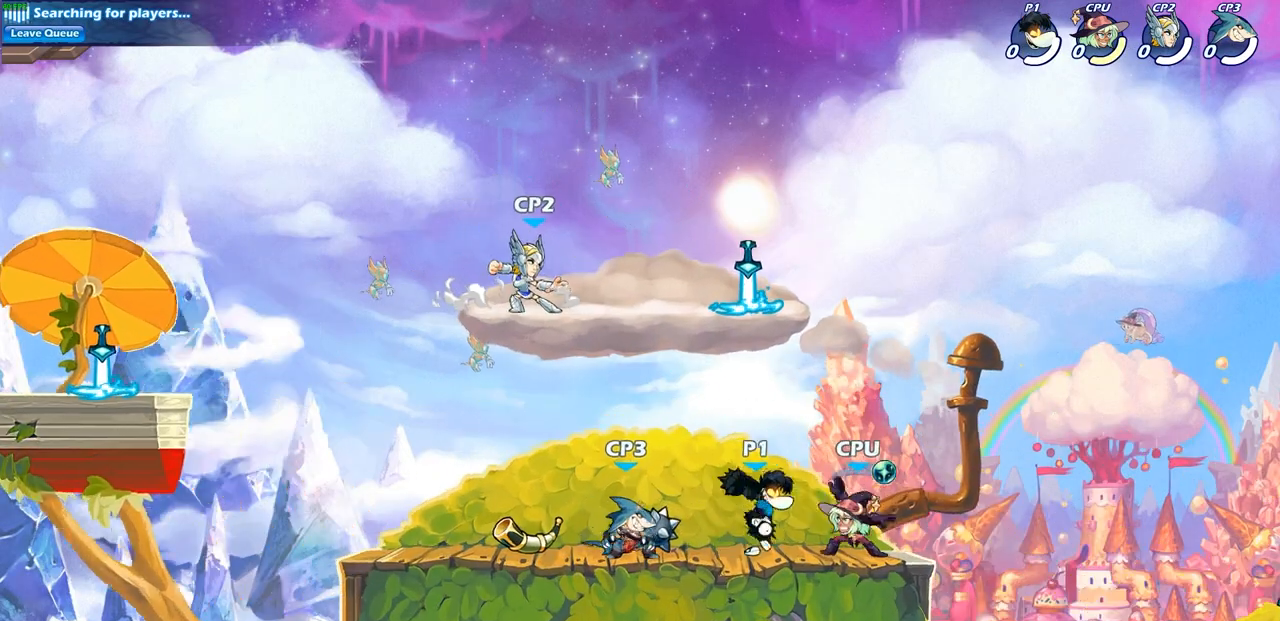
{"buttons": [], "left_stick": "center", "right_stick": "center", "events": [[117, "left_stick", "center"], [217, "left_stick", "right"], [283, "SQUARE", "down"], [383, "SQUARE", "up"], [383, "left_stick", "center"]]}
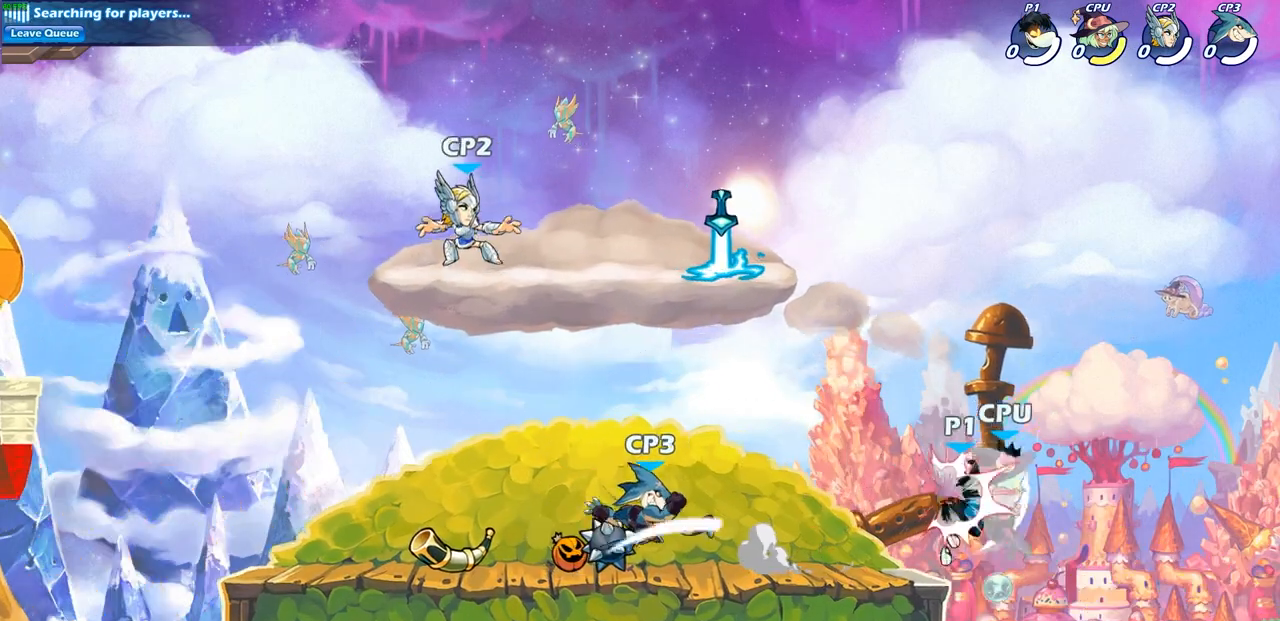
{"buttons": [], "left_stick": "center", "right_stick": "center", "events": [[233, "SQUARE", "down"], [317, "SQUARE", "up"], [367, "left_stick", "right"], [500, "left_stick", "center"]]}
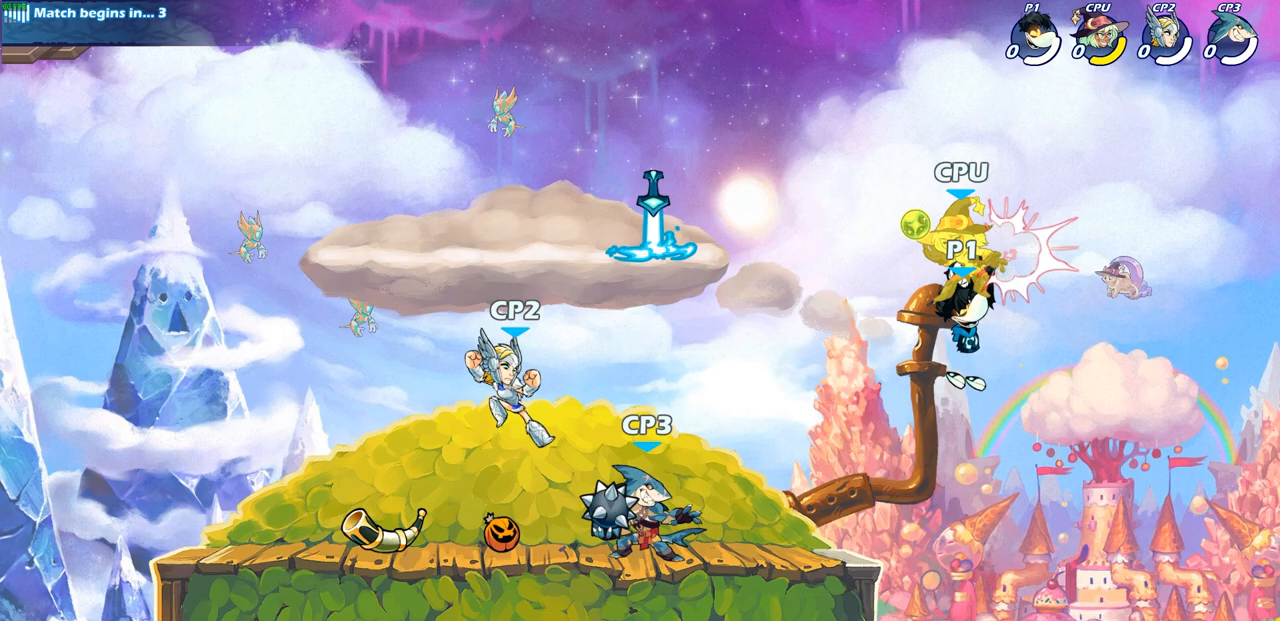
{"buttons": [], "left_stick": "center", "right_stick": "center", "events": []}
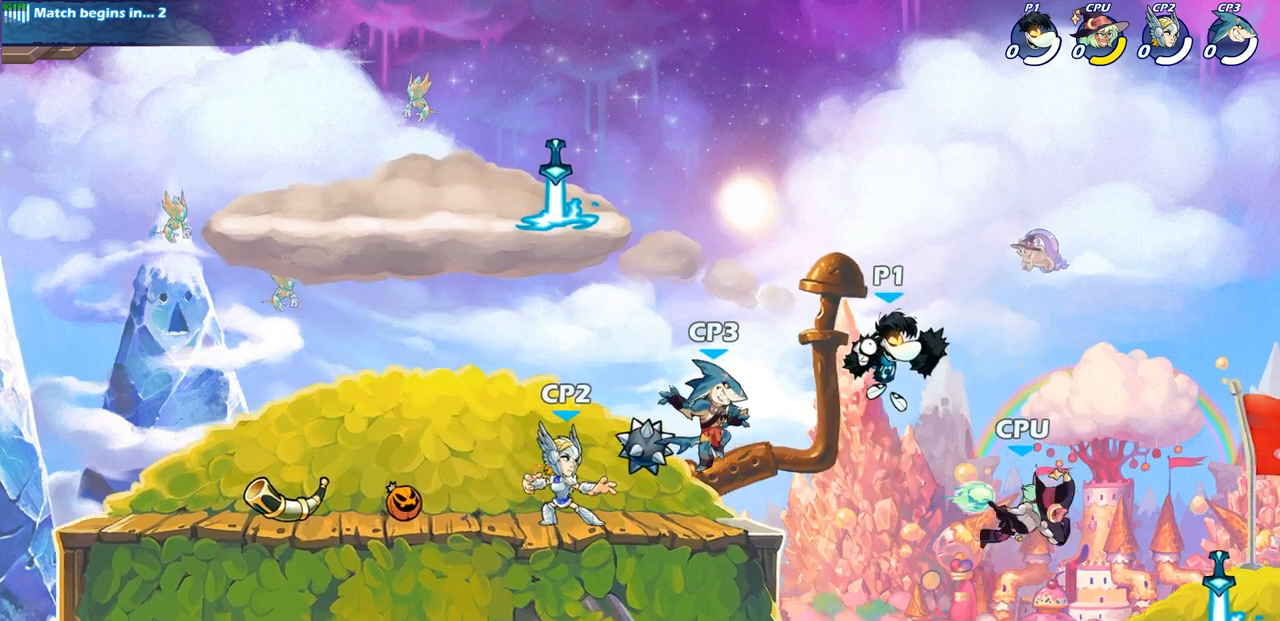
{"buttons": [], "left_stick": "center", "right_stick": "center", "events": [[133, "R2", "down"], [133, "left_stick", "down"], [167, "SQUARE", "down"], [183, "R1", "down"], [267, "R1", "up"], [283, "R2", "up"], [300, "SQUARE", "up"], [317, "left_stick", "center"]]}
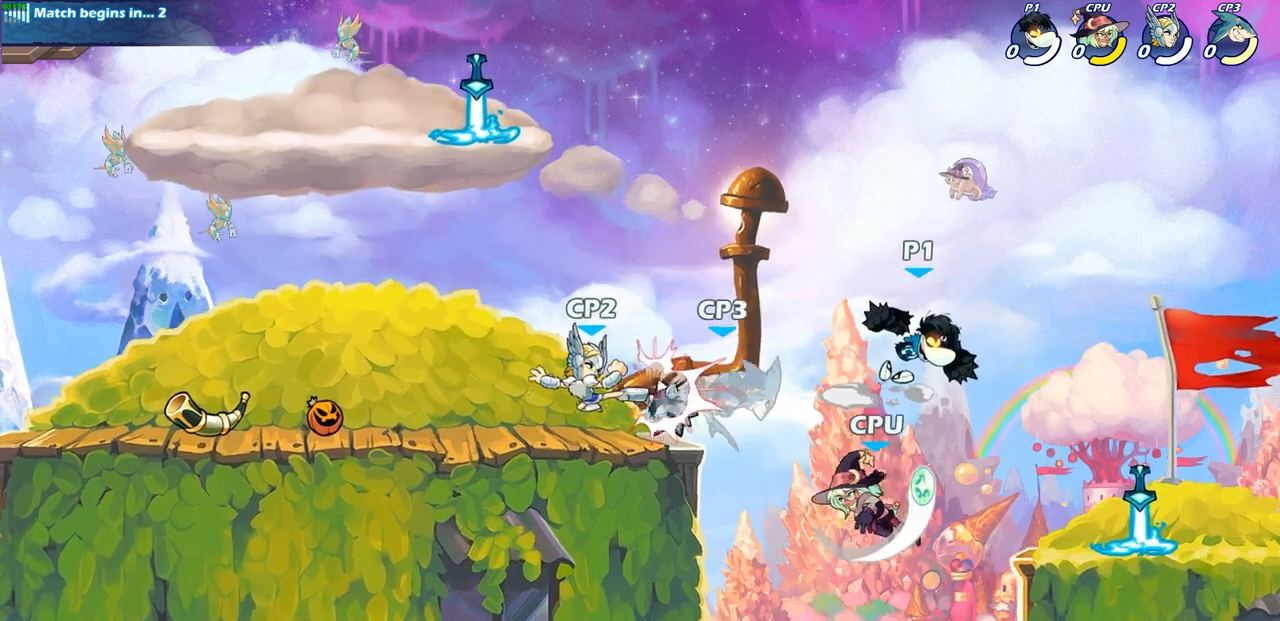
{"buttons": [], "left_stick": "left", "right_stick": "center", "events": [[250, "left_stick", "left"], [300, "left_stick", "down-left"], [450, "left_stick", "left"]]}
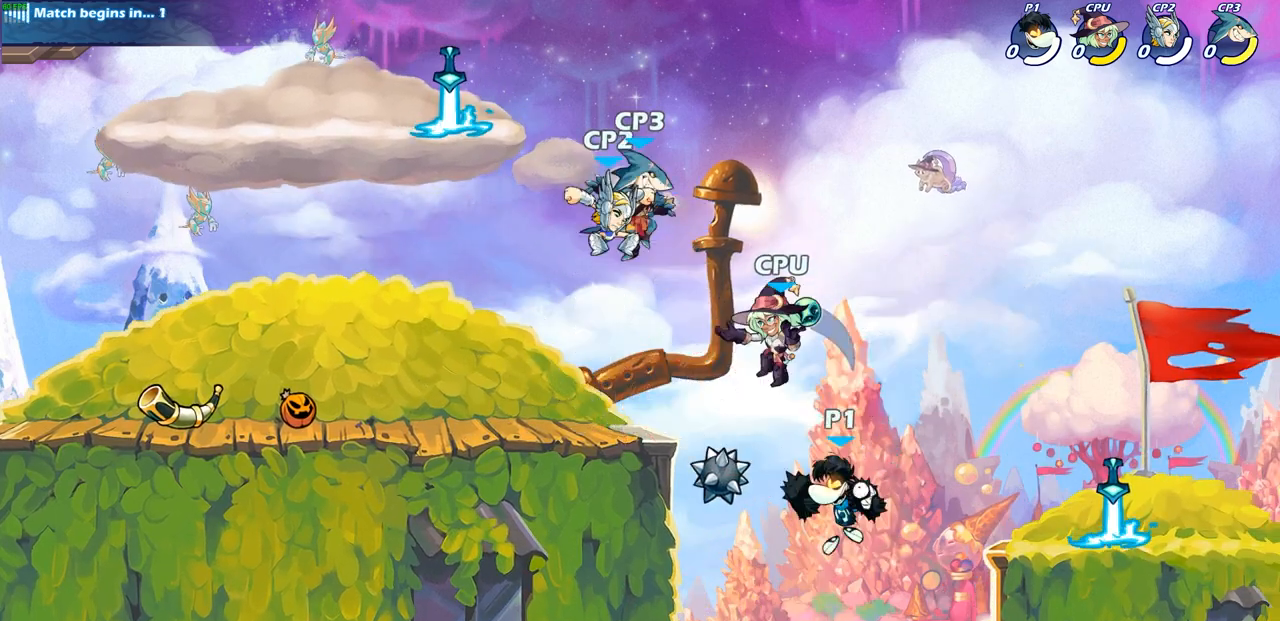
{"buttons": [], "left_stick": "right", "right_stick": "center", "events": [[17, "CROSS", "down"], [17, "left_stick", "up-left"], [100, "SQUARE", "down"], [117, "CROSS", "up"], [117, "right_stick", "left"], [133, "left_stick", "center"], [183, "SQUARE", "up"], [183, "right_stick", "center"], [383, "left_stick", "right"]]}
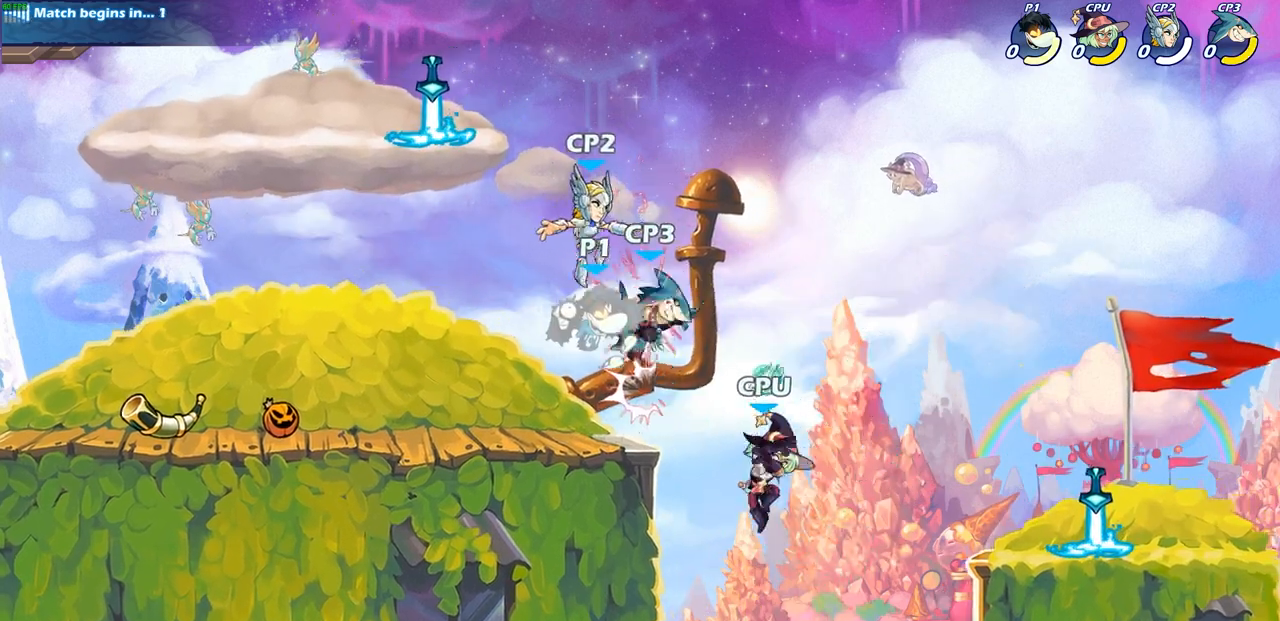
{"buttons": ["CROSS"], "left_stick": "left", "right_stick": "center", "events": [[100, "left_stick", "up-right"], [283, "left_stick", "up-left"], [350, "CROSS", "down"], [467, "left_stick", "left"]]}
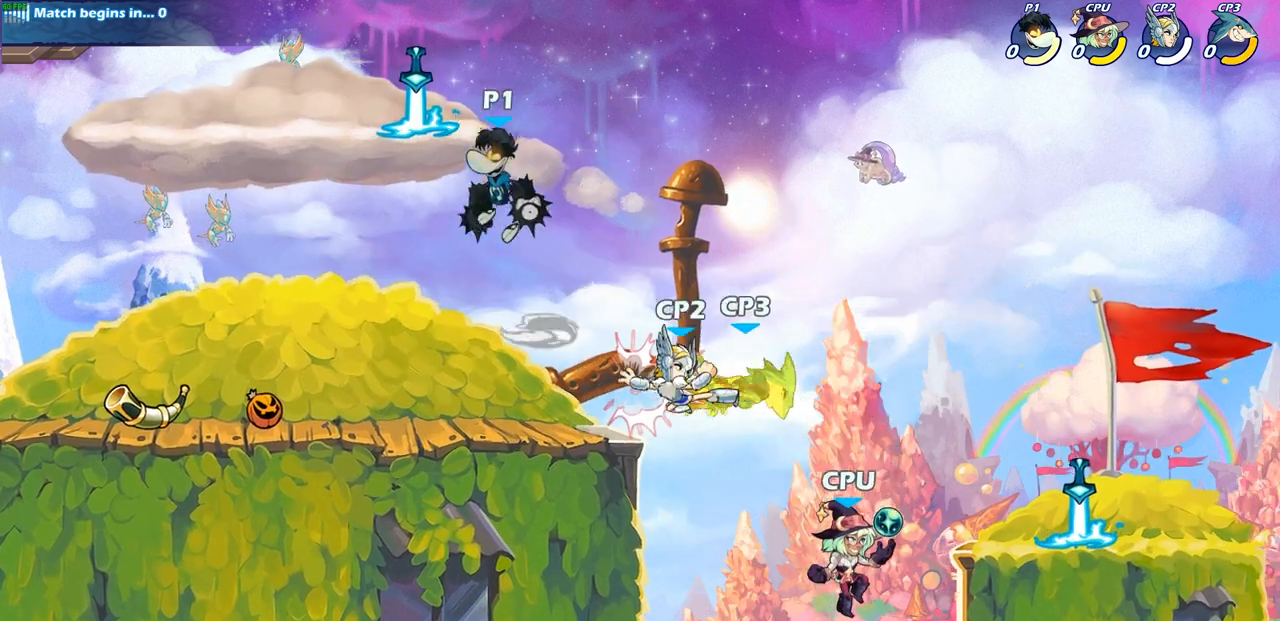
{"buttons": [], "left_stick": "down-right", "right_stick": "center", "events": [[17, "CROSS", "up"], [83, "left_stick", "down-left"], [217, "left_stick", "down-right"]]}
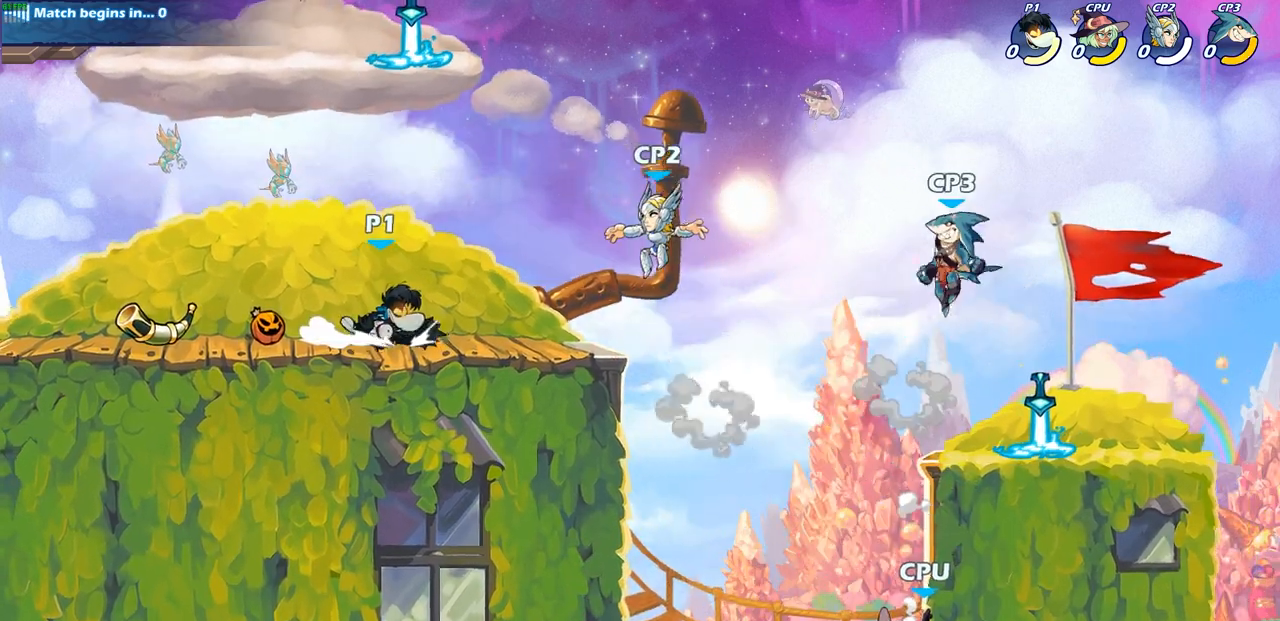
{"buttons": [], "left_stick": "center", "right_stick": "center", "events": [[67, "R2", "down"], [117, "left_stick", "down"], [133, "SQUARE", "down"], [250, "SQUARE", "up"], [267, "R2", "up"], [300, "left_stick", "center"]]}
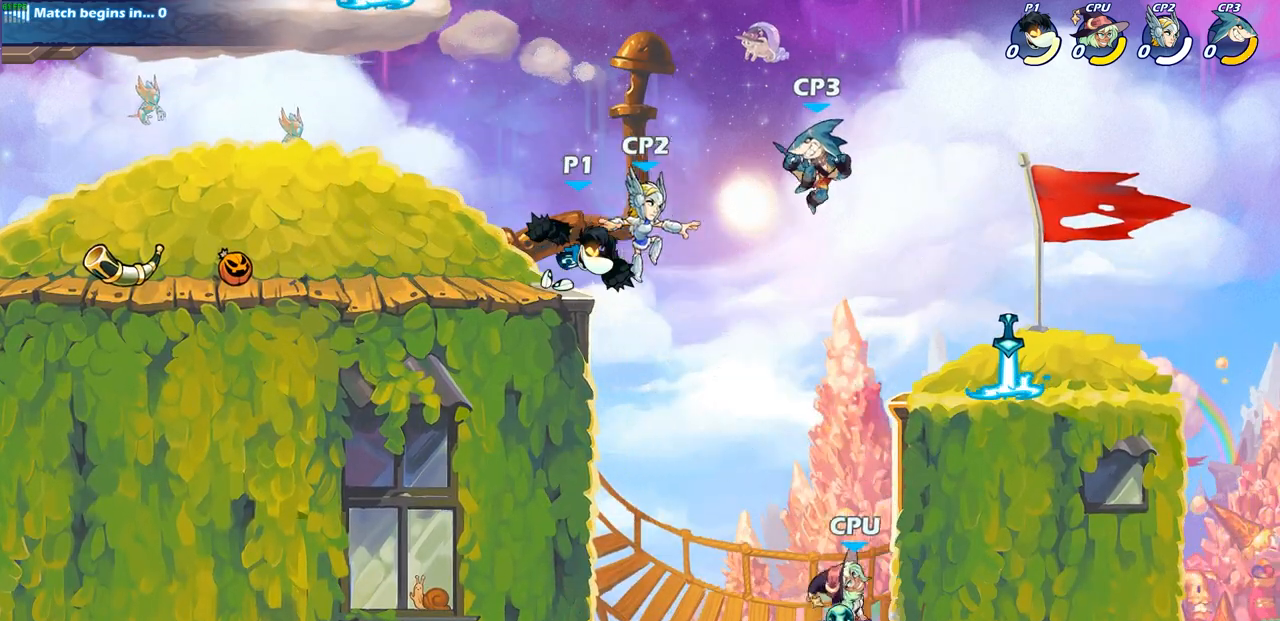
{"buttons": [], "left_stick": "center", "right_stick": "center", "events": [[117, "SQUARE", "down"], [217, "SQUARE", "up"], [333, "SQUARE", "down"], [417, "SQUARE", "up"]]}
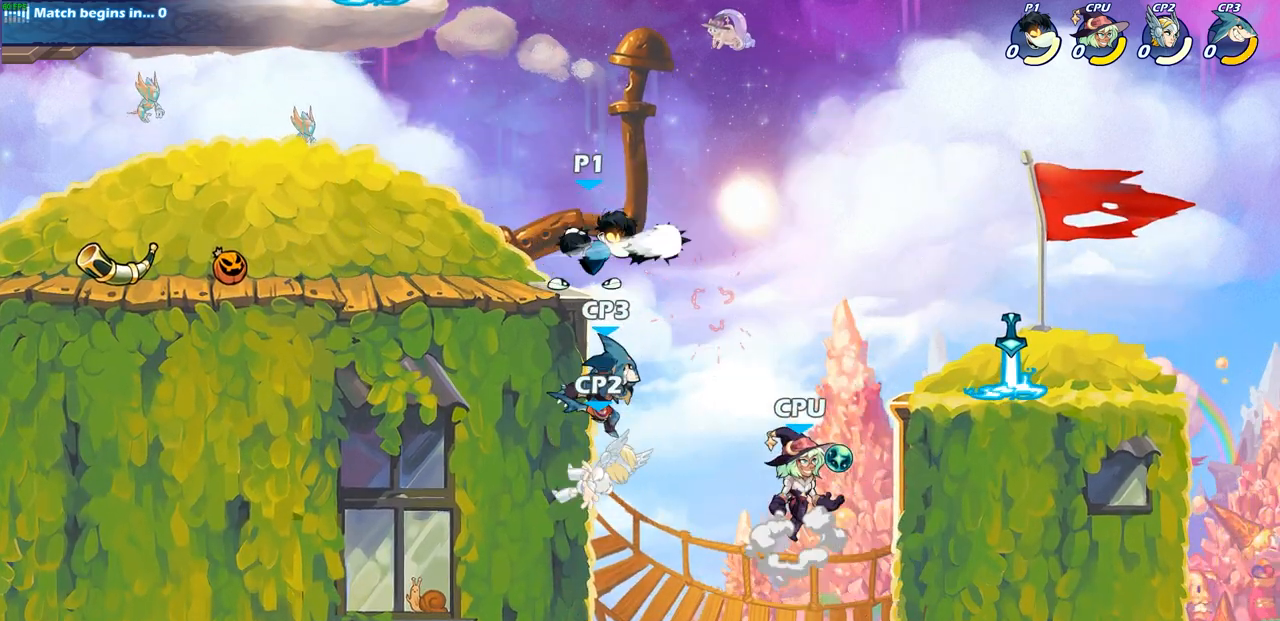
{"buttons": [], "left_stick": "center", "right_stick": "center", "events": [[17, "SQUARE", "down"], [100, "SQUARE", "up"]]}